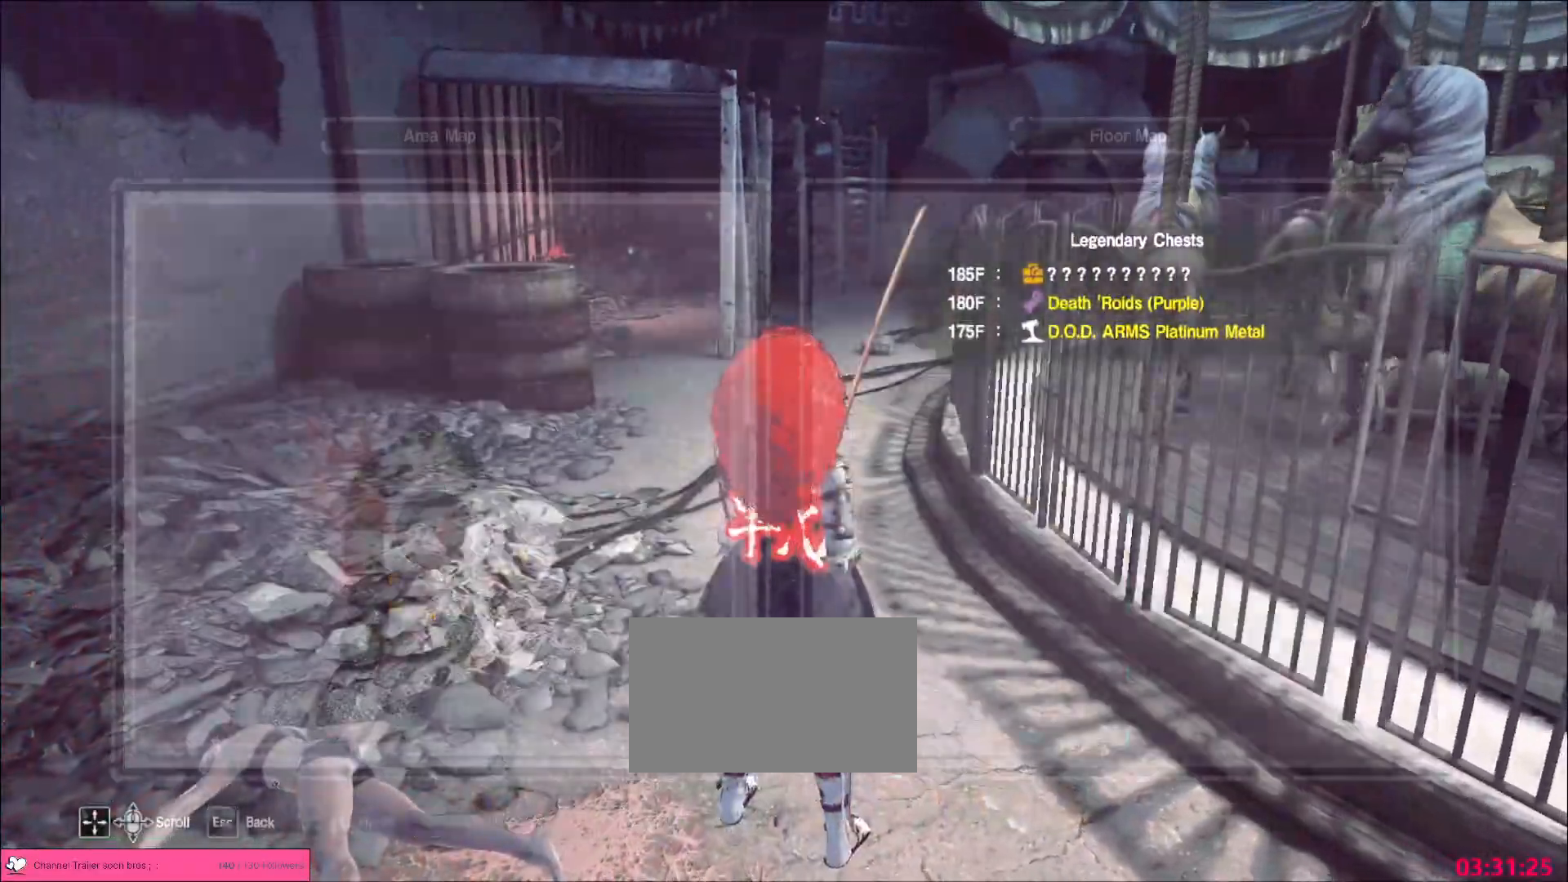
Gameplay with keyboard and mouse; each line is a JSON object with the keys and mouse buttons held at the frame after it. "events" lists presses ("down") and releases ("up") of "1", "2", "3", "4", "5", "a", "alt", "b", "c", "ctrl", "d", "e", "f", "g", "q", "r", "s", "shift", "space", "t", "tab", "v", "w", "x", "z", "mouse_left", "mouse_right", "mouse_mb4" and "mouse_mb5" between this image and that frame as [ms after this image, input, new state], when the widget could be followed in between. "mouse_left", "mouse_right", "mouse_mb4", "mouse_mb5" = the "left", "right", "mb4", "mb5" buttons of the "mouse" list. No other keys are recorded. Not read: mouse_move mouse_wheel.
{"keys": ["a", "alt"], "mouse": [], "events": [[33, "a", "down"], [100, "w", "down"], [250, "alt", "down"], [350, "w", "up"]]}
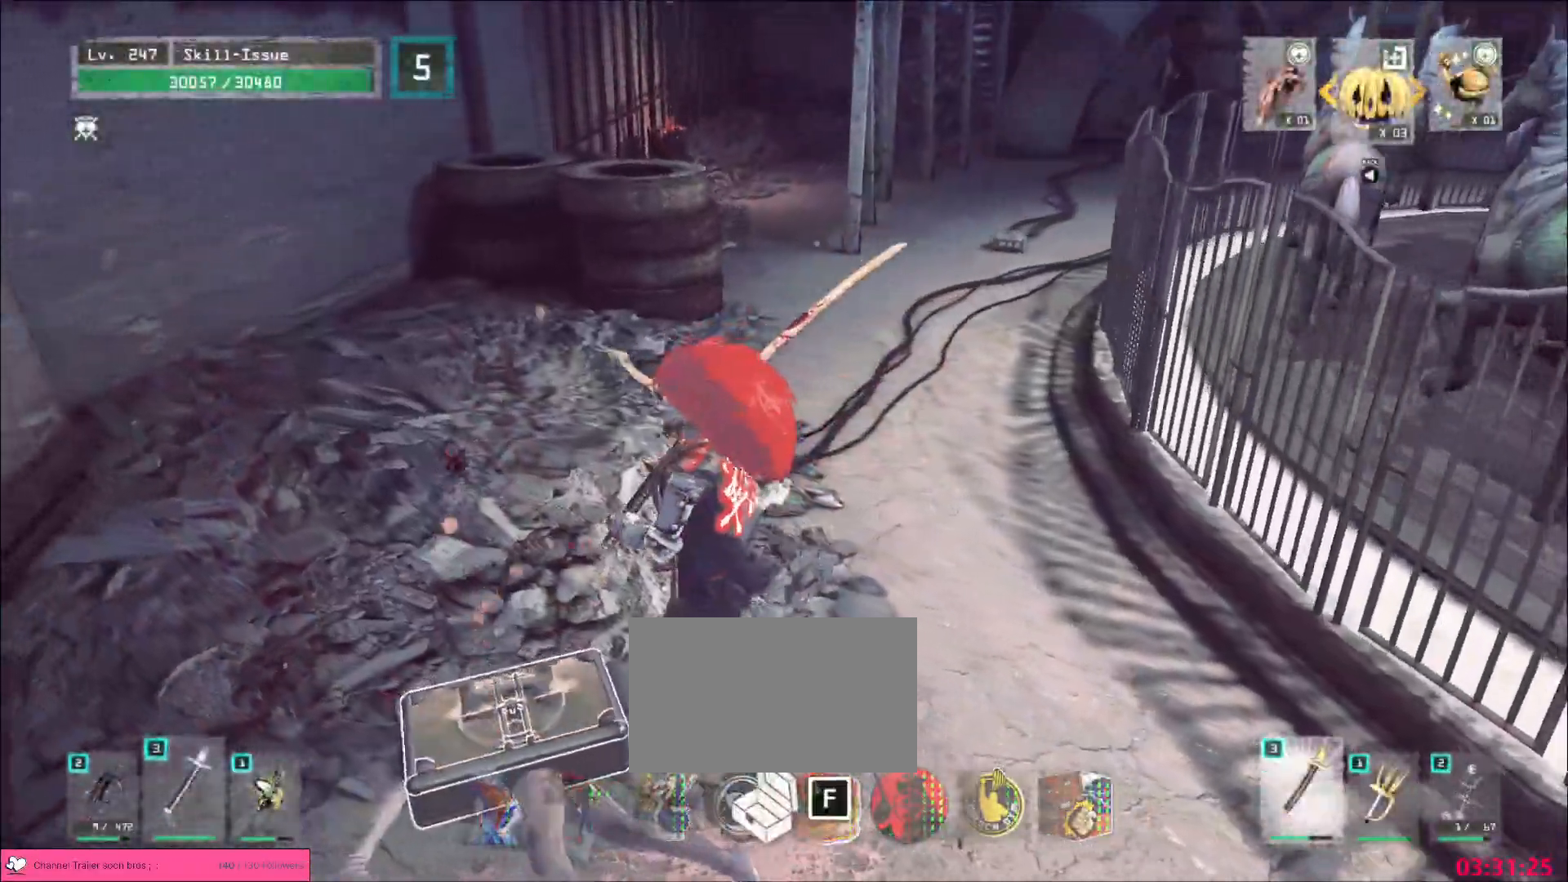
{"keys": [], "mouse": [], "events": [[83, "a", "up"], [100, "alt", "up"], [167, "f", "down"], [250, "f", "up"]]}
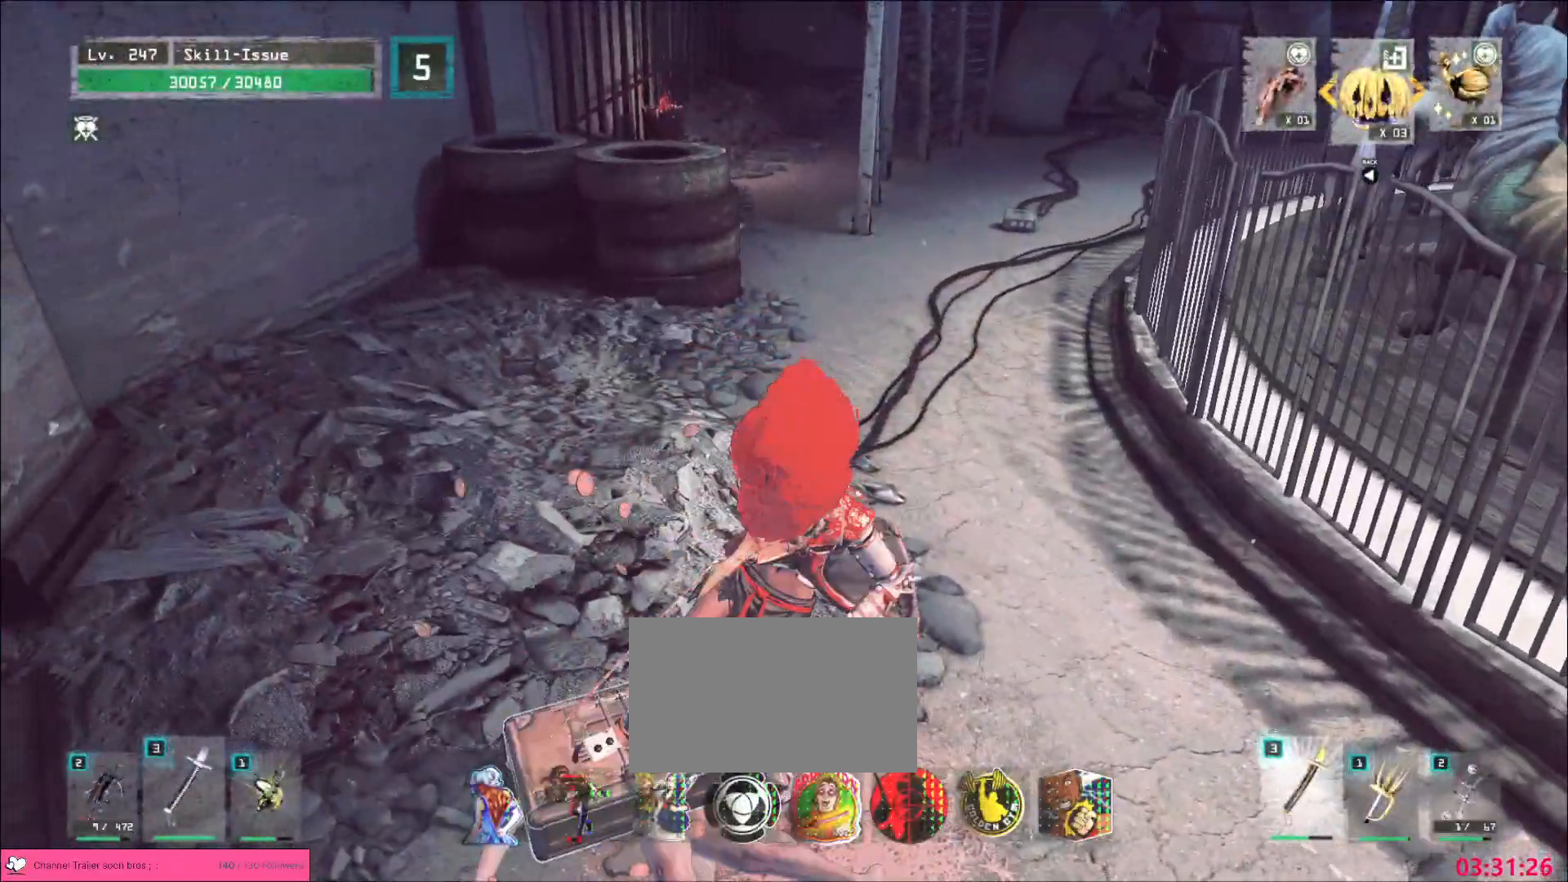
{"keys": [], "mouse": [], "events": []}
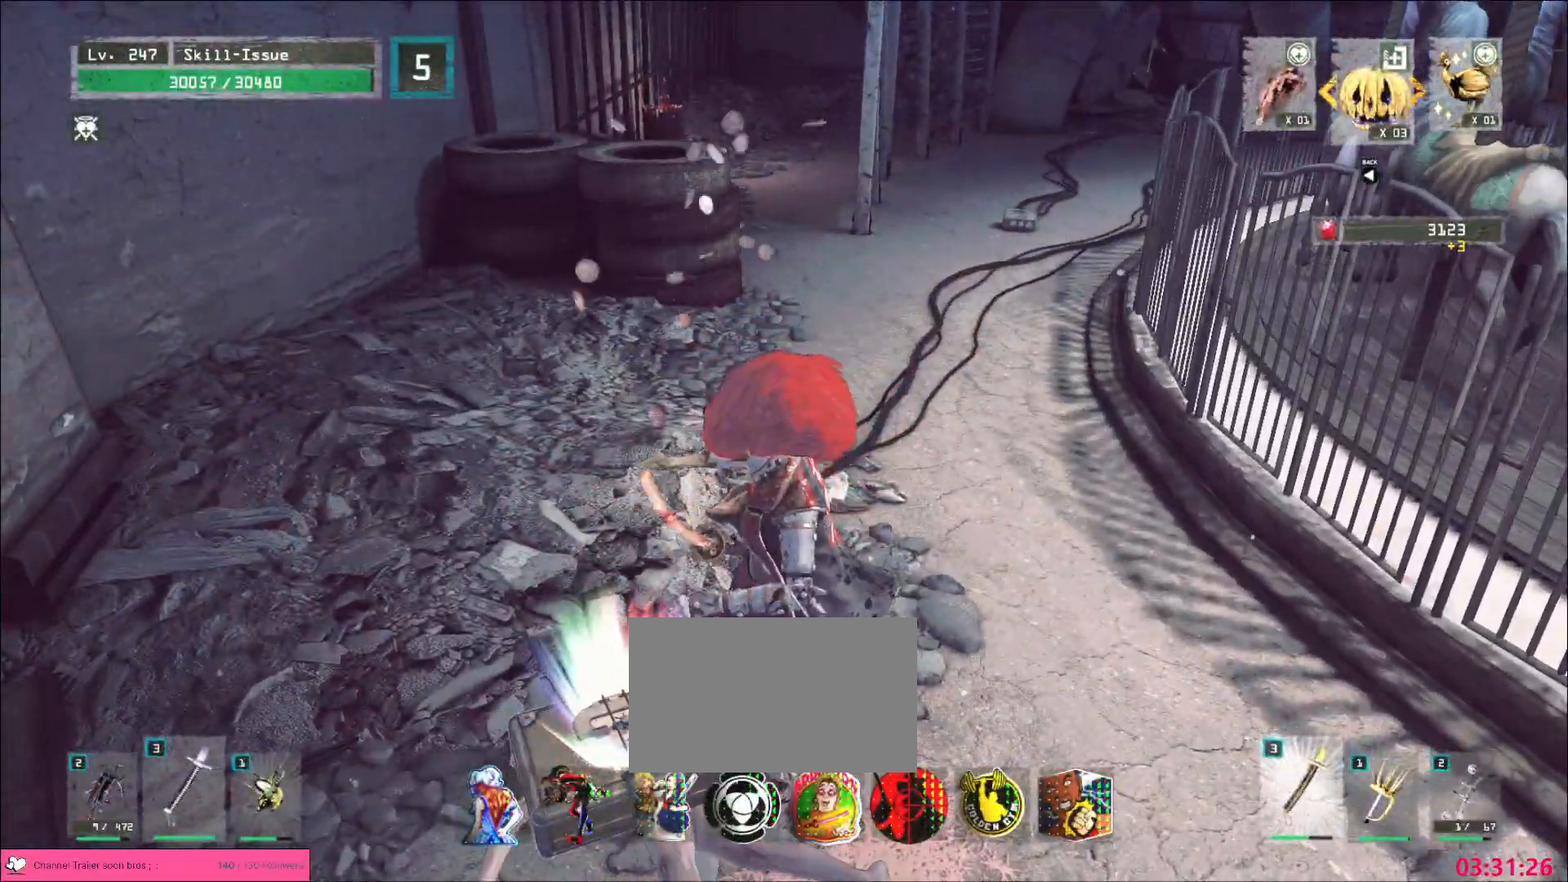
{"keys": [], "mouse": [], "events": []}
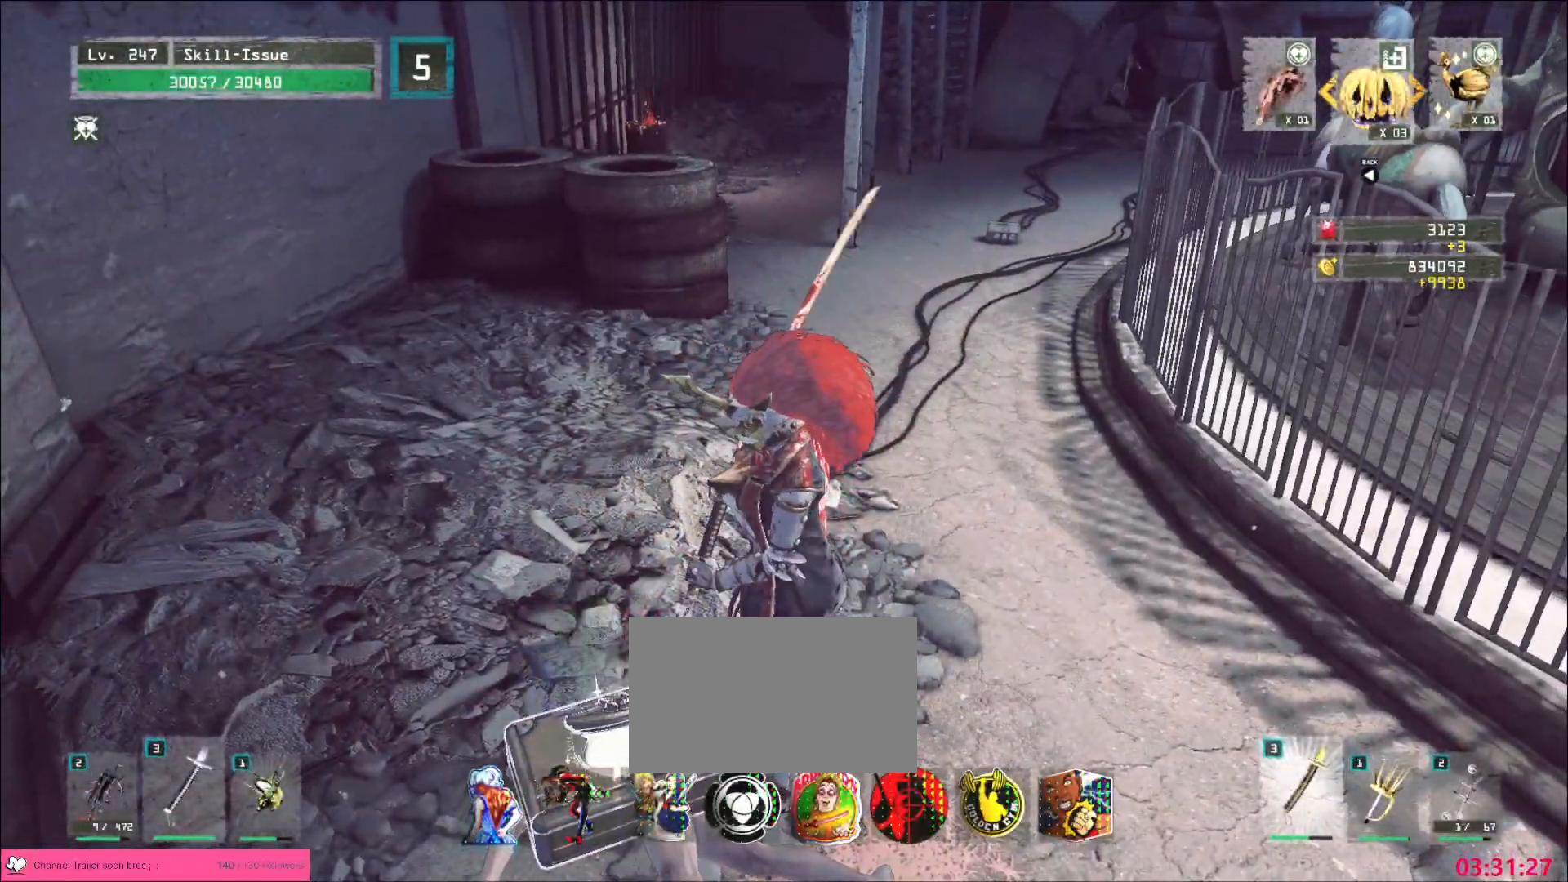
{"keys": ["w"], "mouse": [], "events": [[200, "w", "down"], [283, "ctrl", "down"], [367, "ctrl", "up"]]}
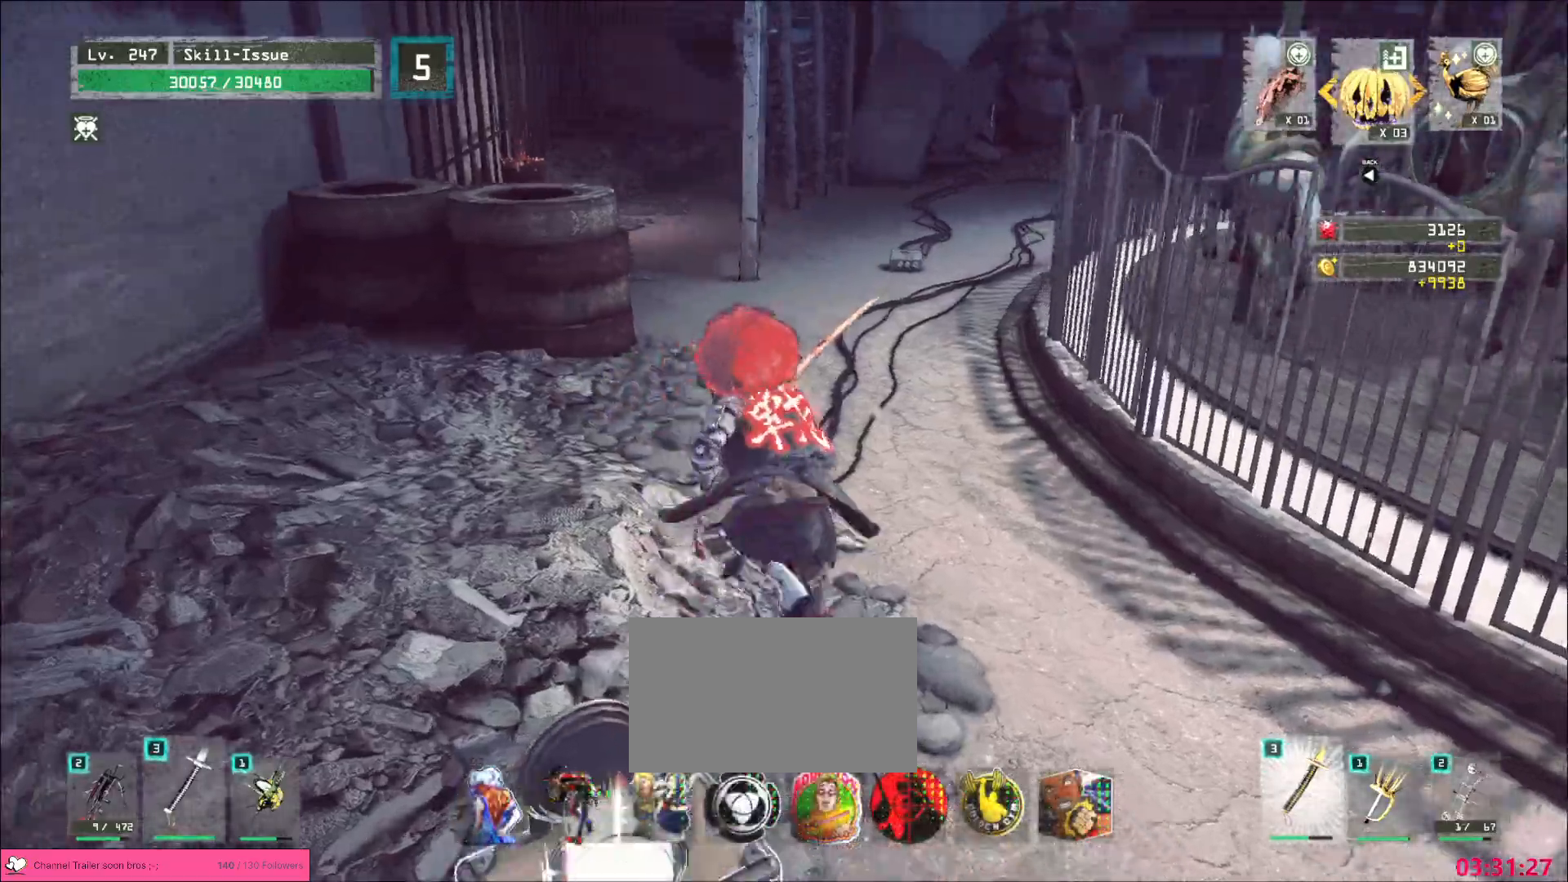
{"keys": [], "mouse": [], "events": [[500, "w", "up"]]}
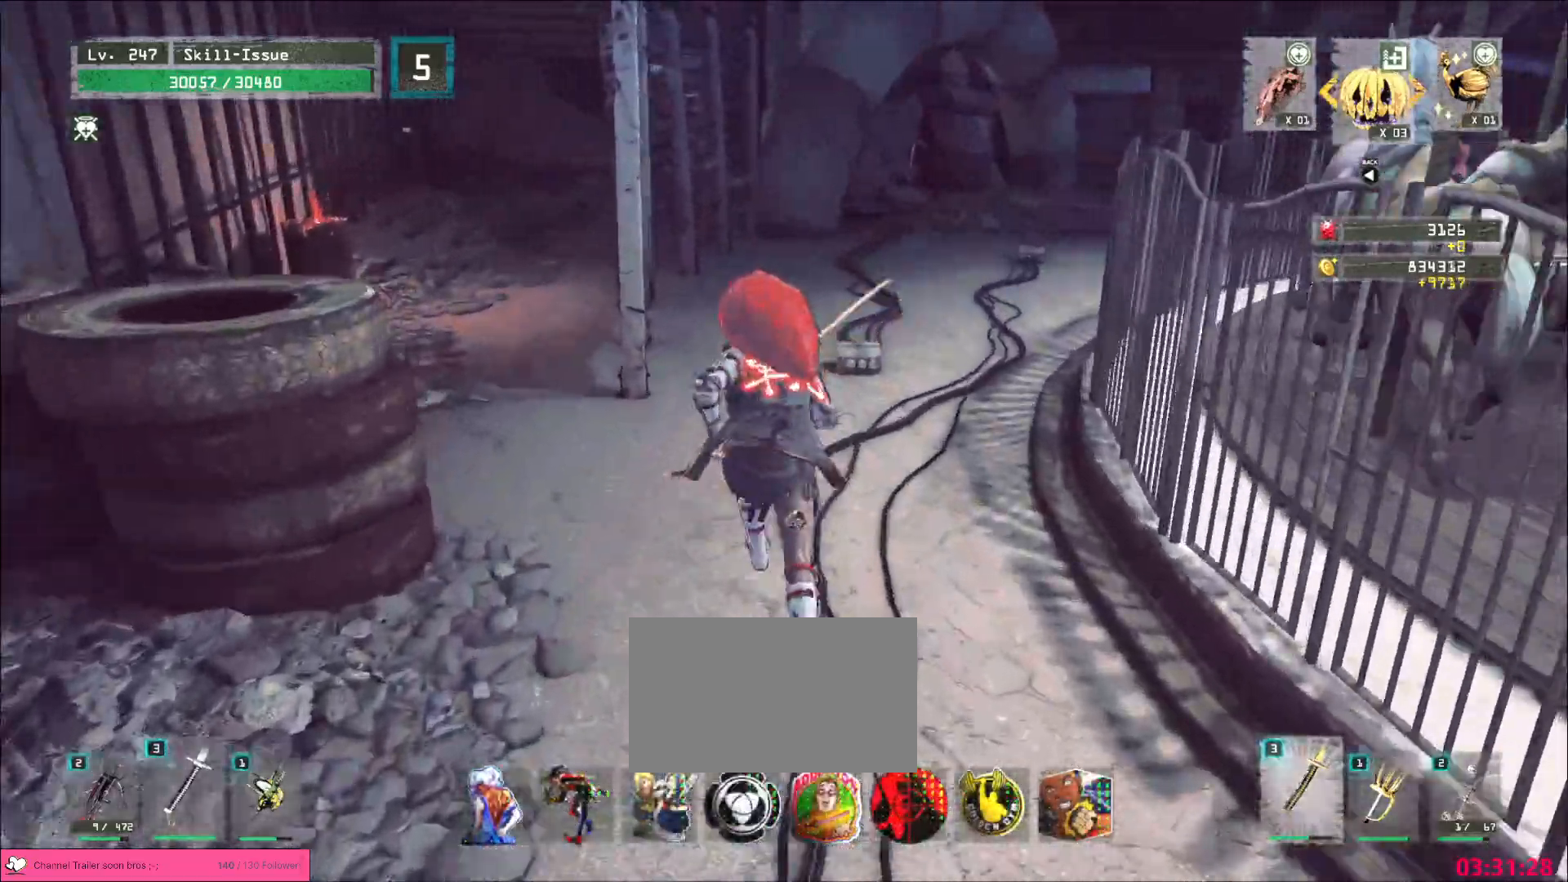
{"keys": ["w"], "mouse": []}
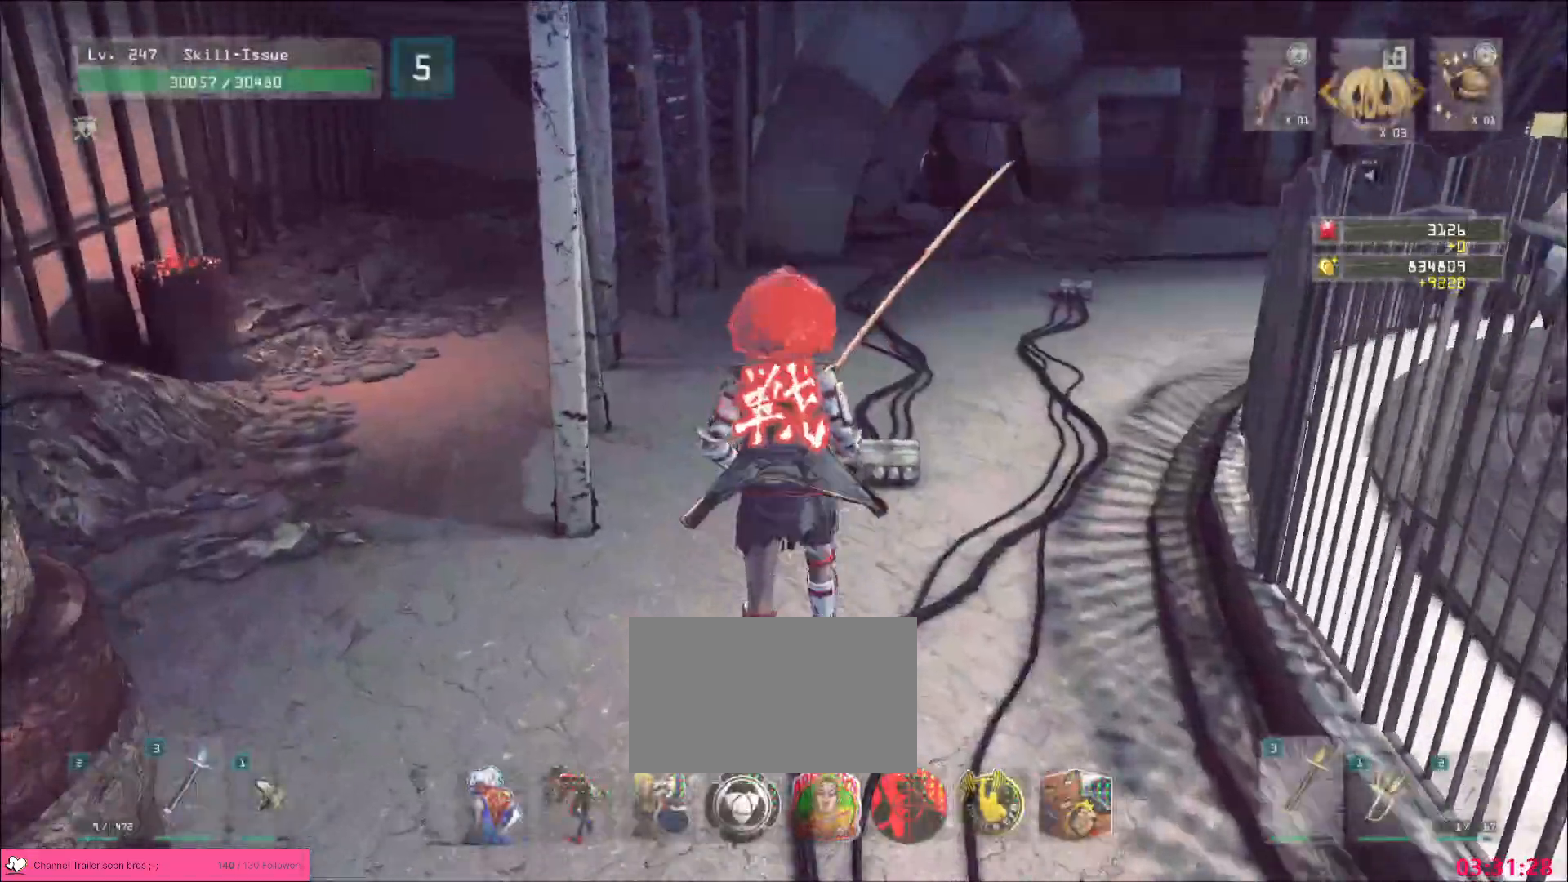
{"keys": ["a"], "mouse": [], "events": [[83, "w", "up"], [200, "s", "down"], [233, "a", "down"], [317, "ctrl", "down"], [417, "s", "up"], [483, "ctrl", "up"]]}
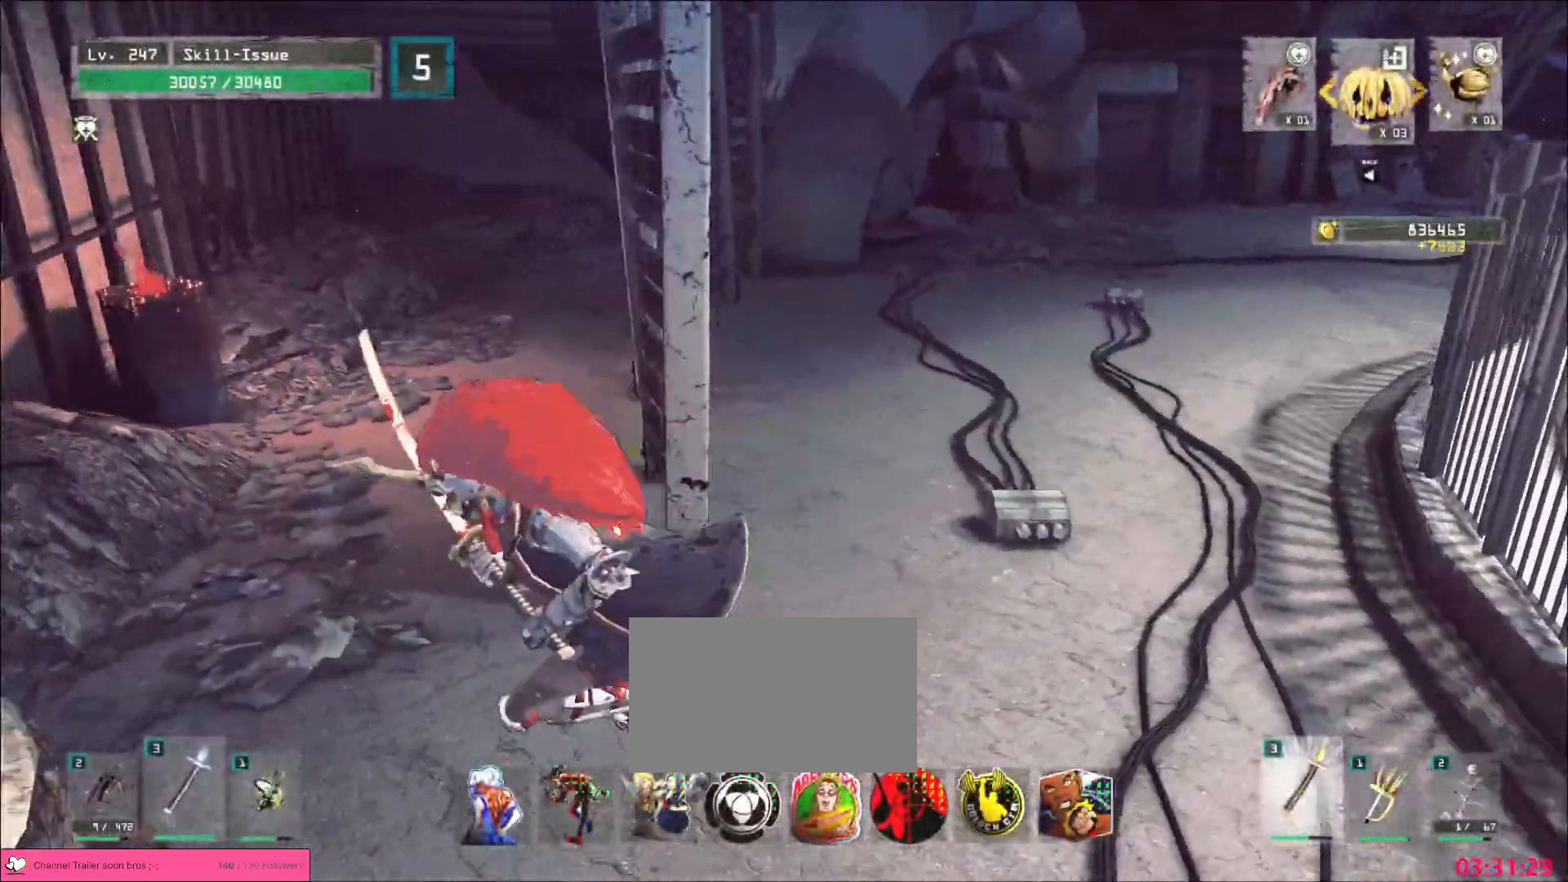
{"keys": ["w"], "mouse": [], "events": [[17, "w", "down"], [83, "a", "up"]]}
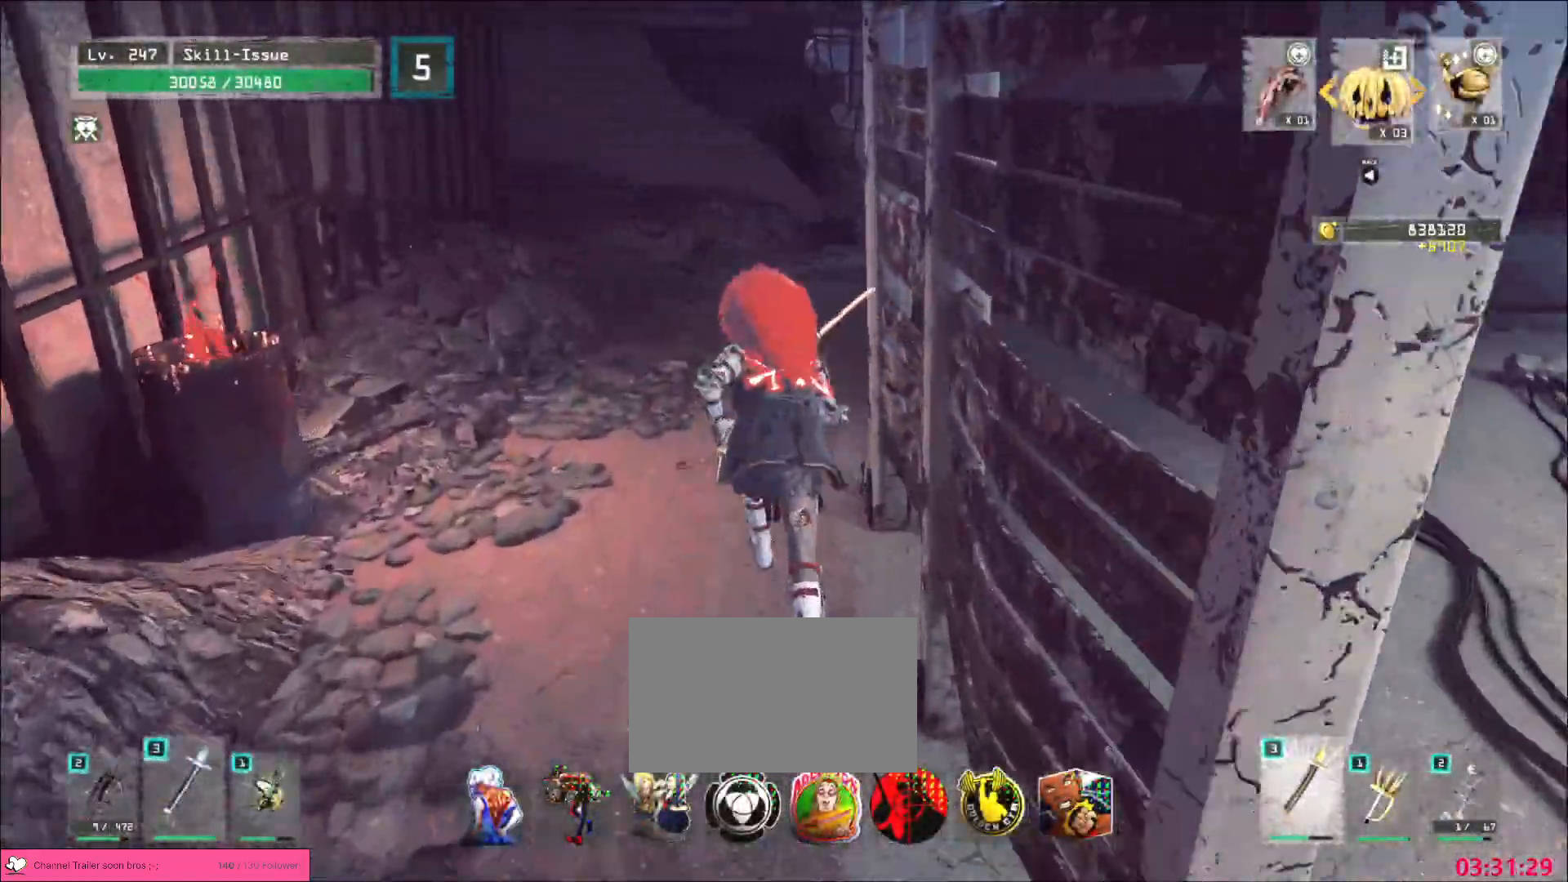
{"keys": ["w"], "mouse": [], "events": []}
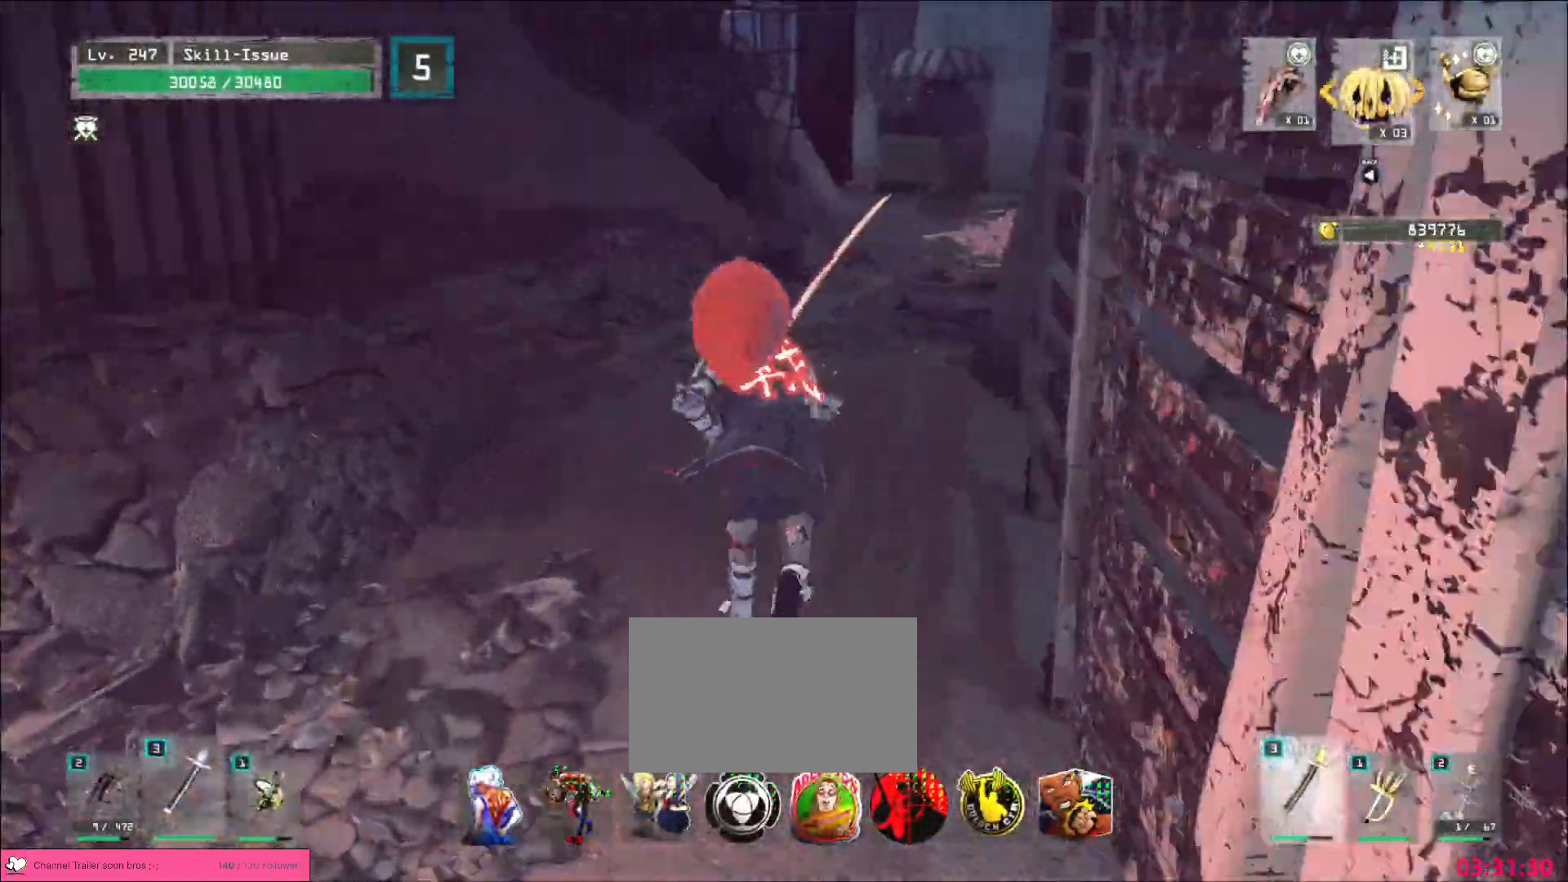
{"keys": ["w"], "mouse": [], "events": []}
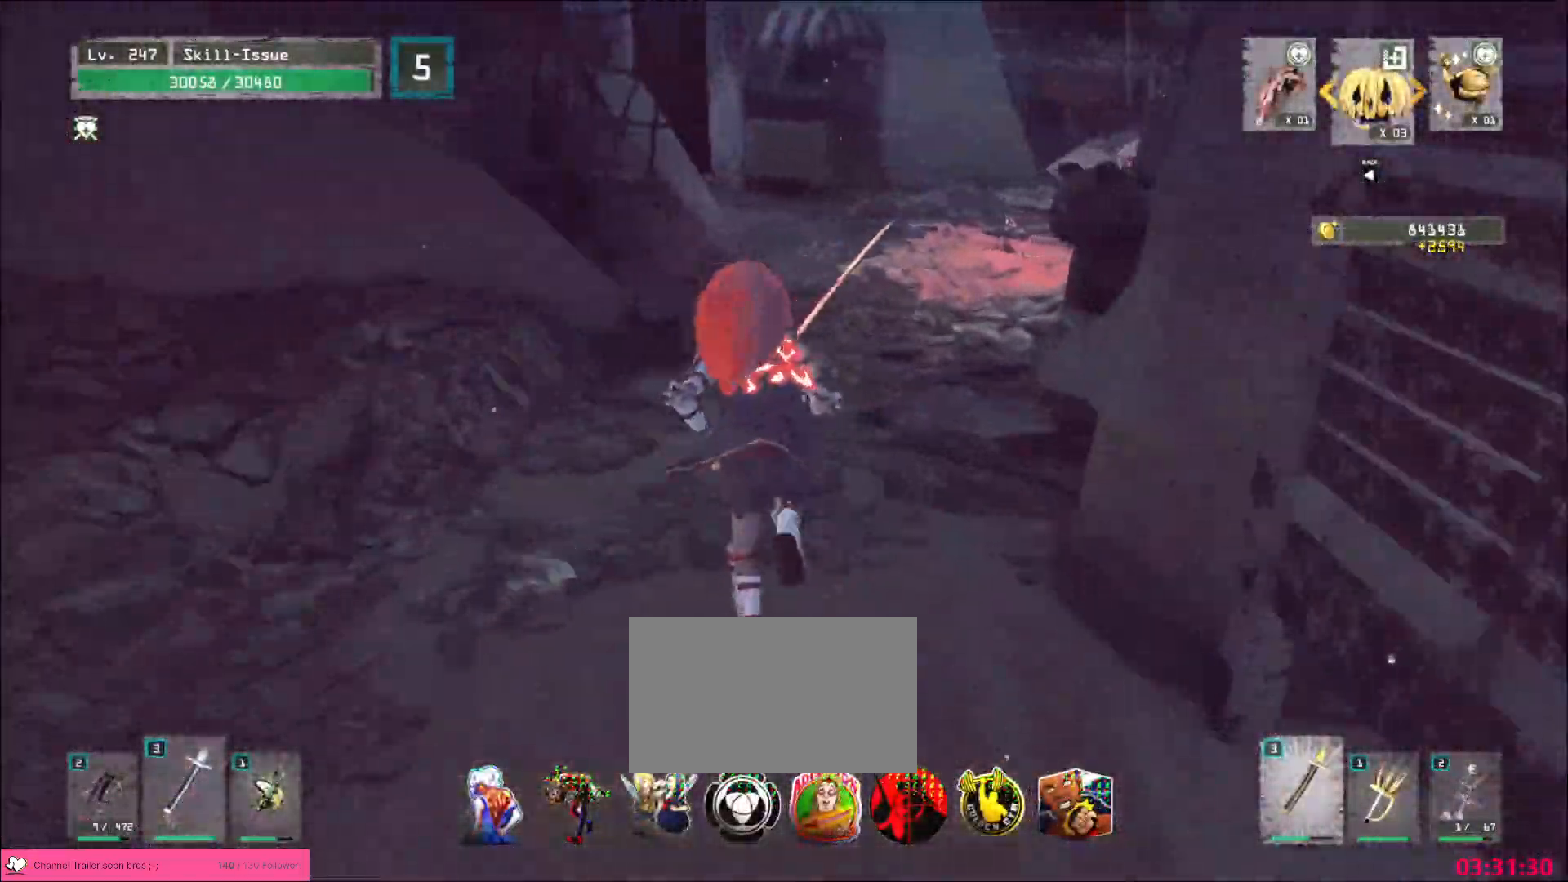
{"keys": ["w"], "mouse": [], "events": []}
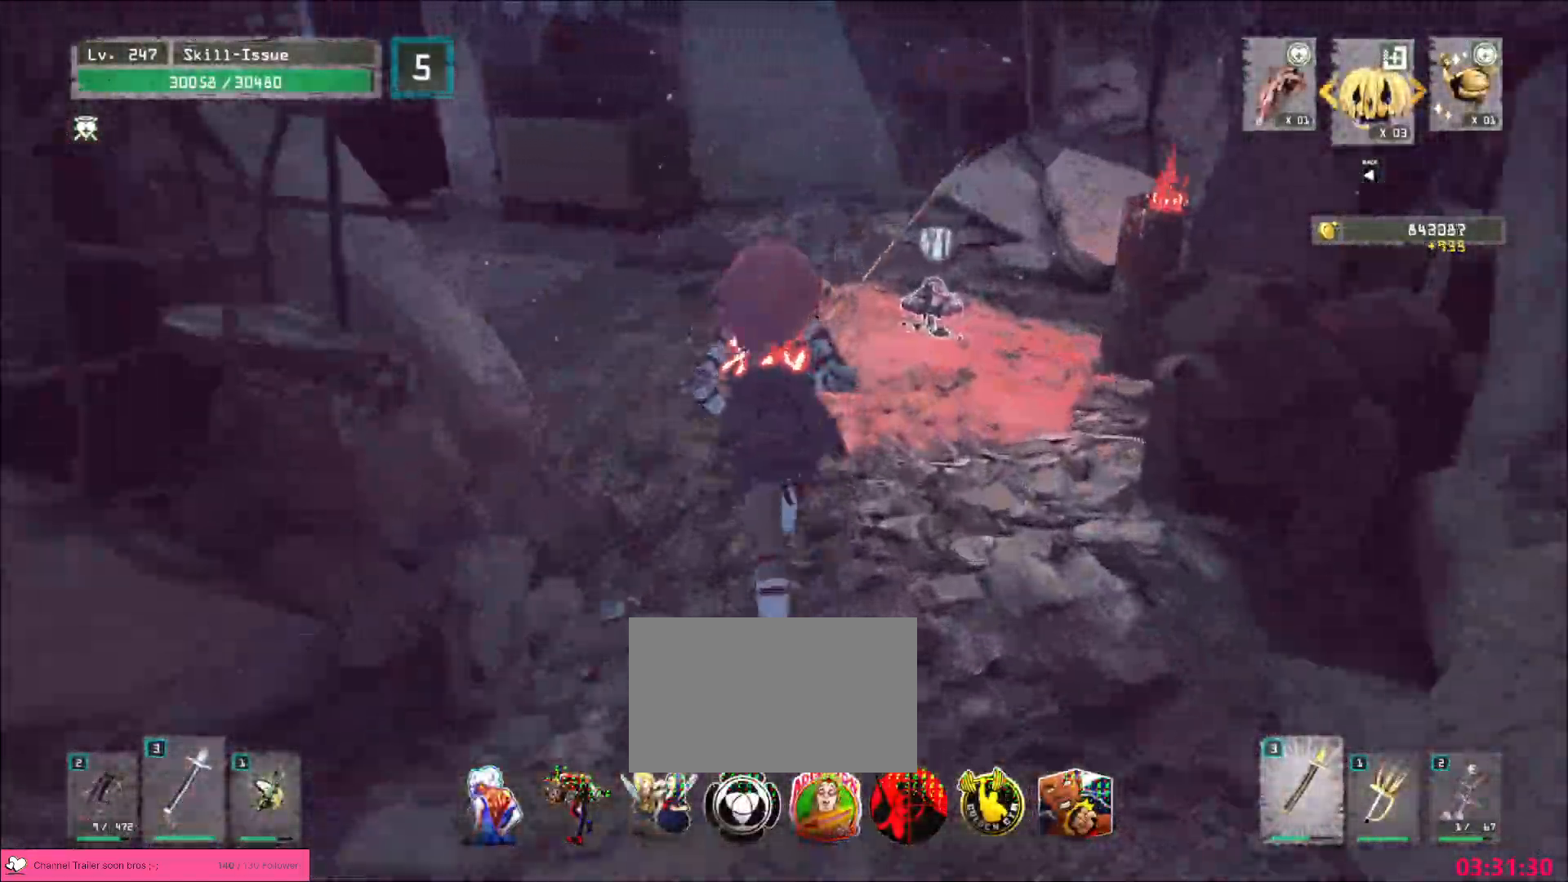
{"keys": [], "mouse": [], "events": [[300, "w", "up"]]}
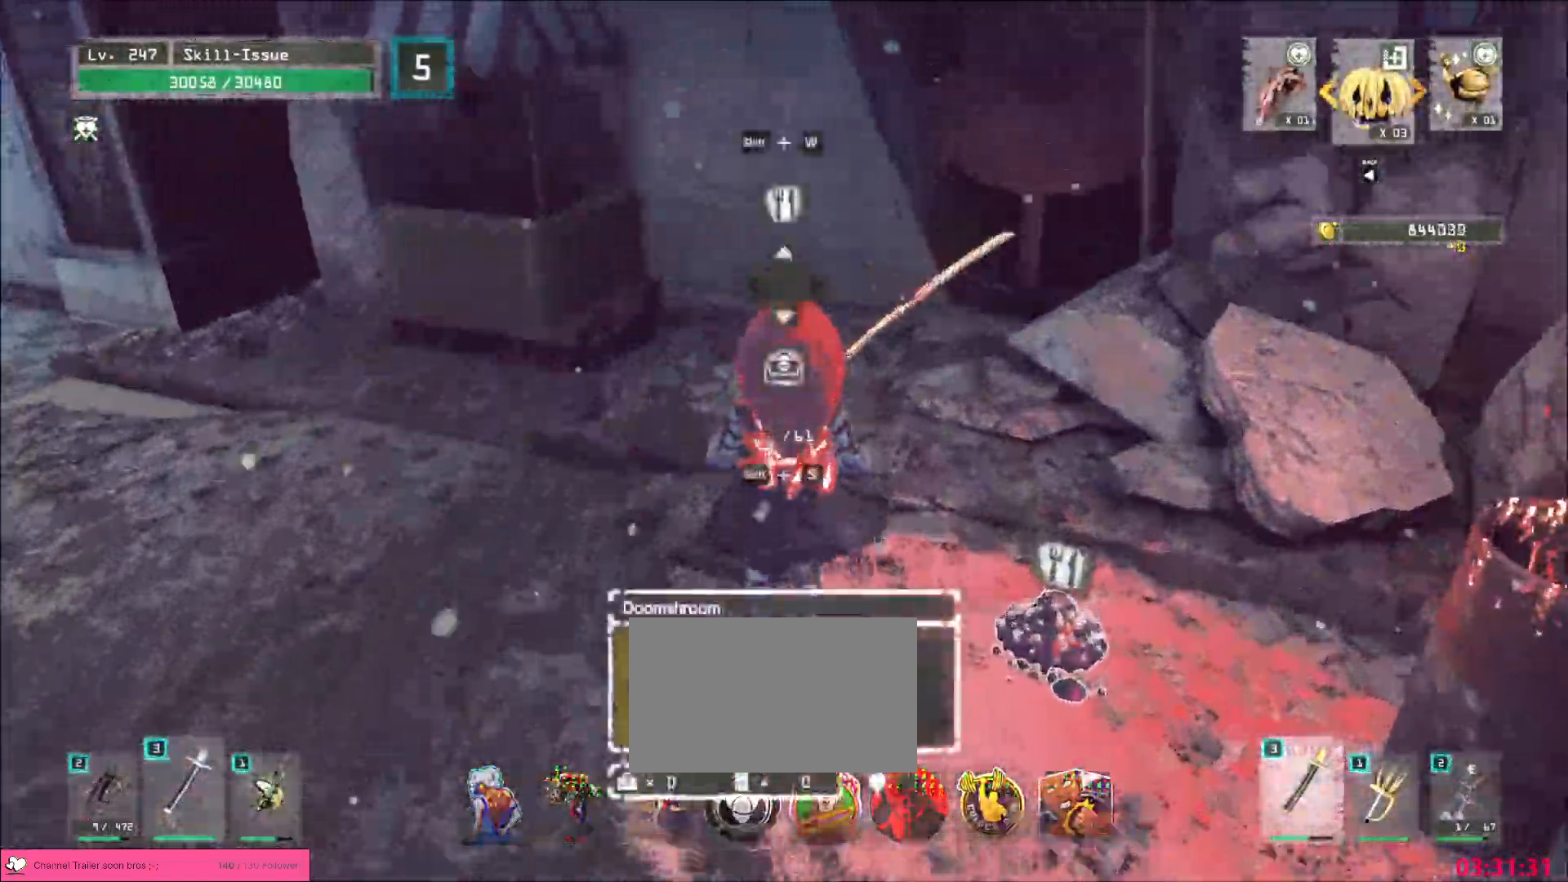
{"keys": ["d", "w"], "mouse": []}